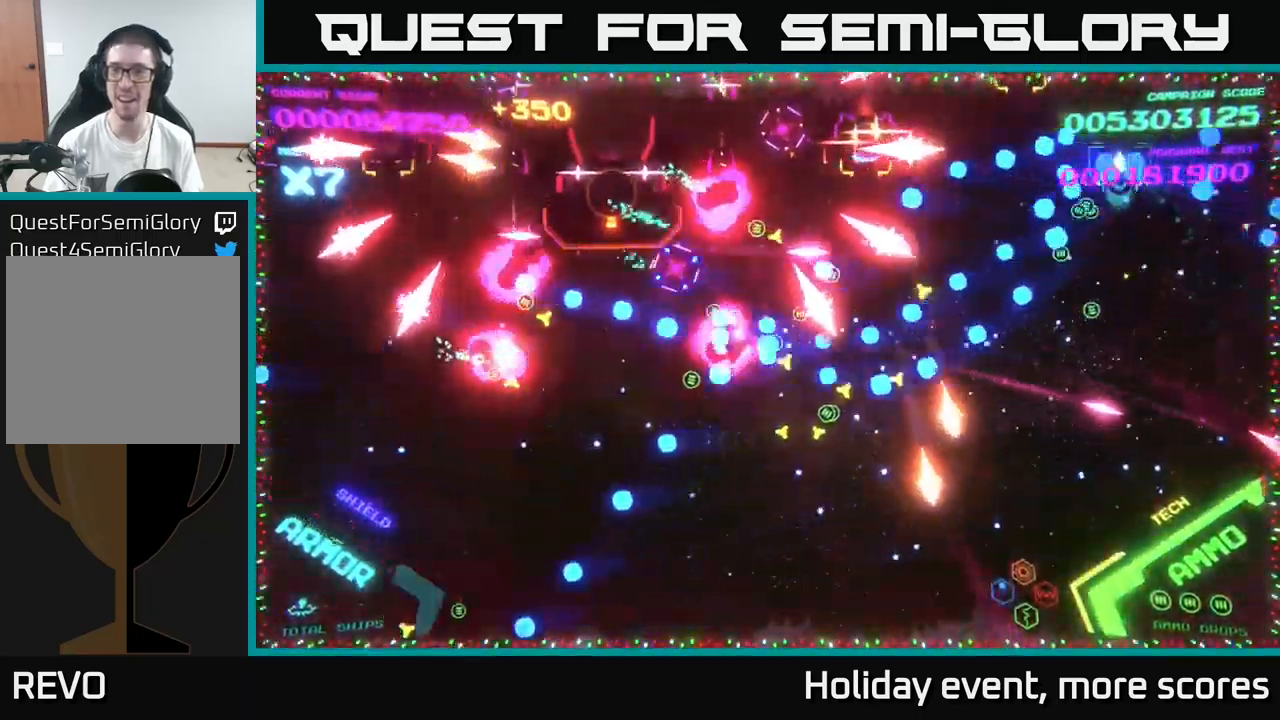
Gameplay with a controller (Xbox layout); each line is a JSON object with the inputs held at the frame after it. "events" lists button and stick changes between this image and that frame as [ms after this image, input, new state], when the widget could be followed in between.
{"buttons": ["B"], "left_stick": "down", "right_stick": "center", "events": [[16, "left_stick", "up-left"], [33, "left_stick", "down"], [200, "left_stick", "up-right"], [433, "left_stick", "down"]]}
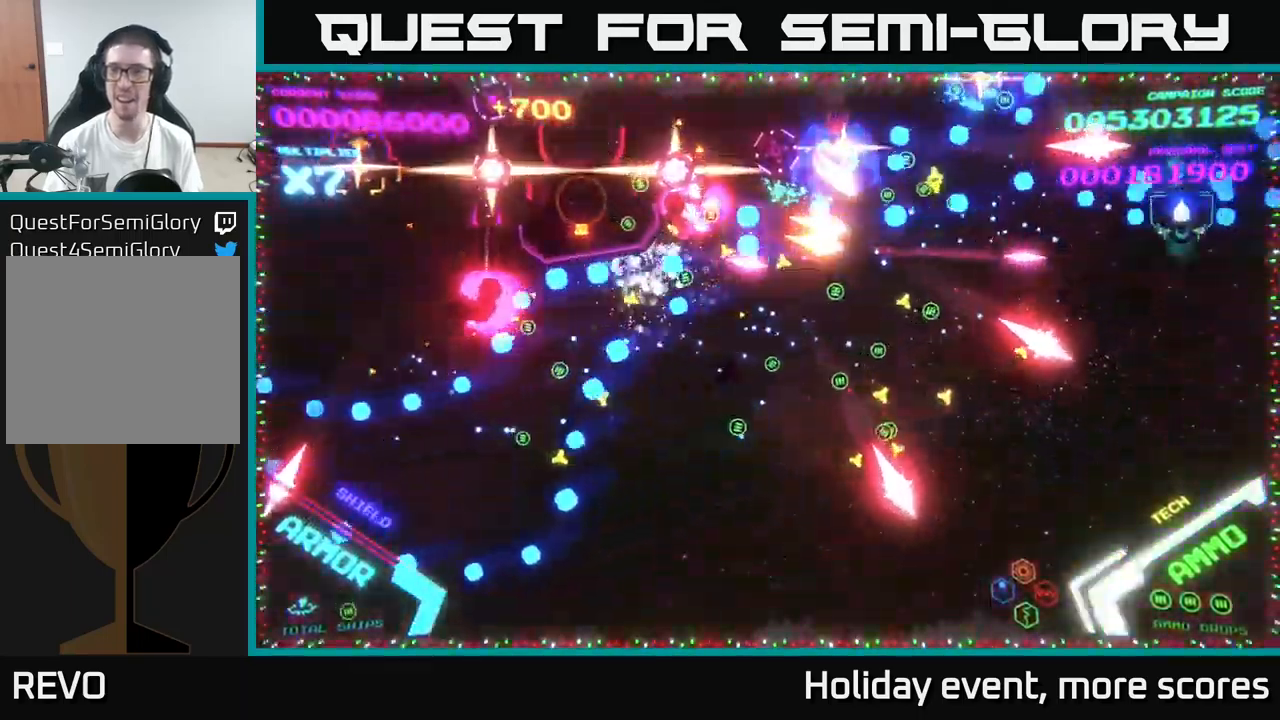
{"buttons": ["B"], "left_stick": "down-left", "right_stick": "center", "events": [[350, "left_stick", "left"], [383, "B", "up"], [450, "B", "down"], [450, "left_stick", "down-left"]]}
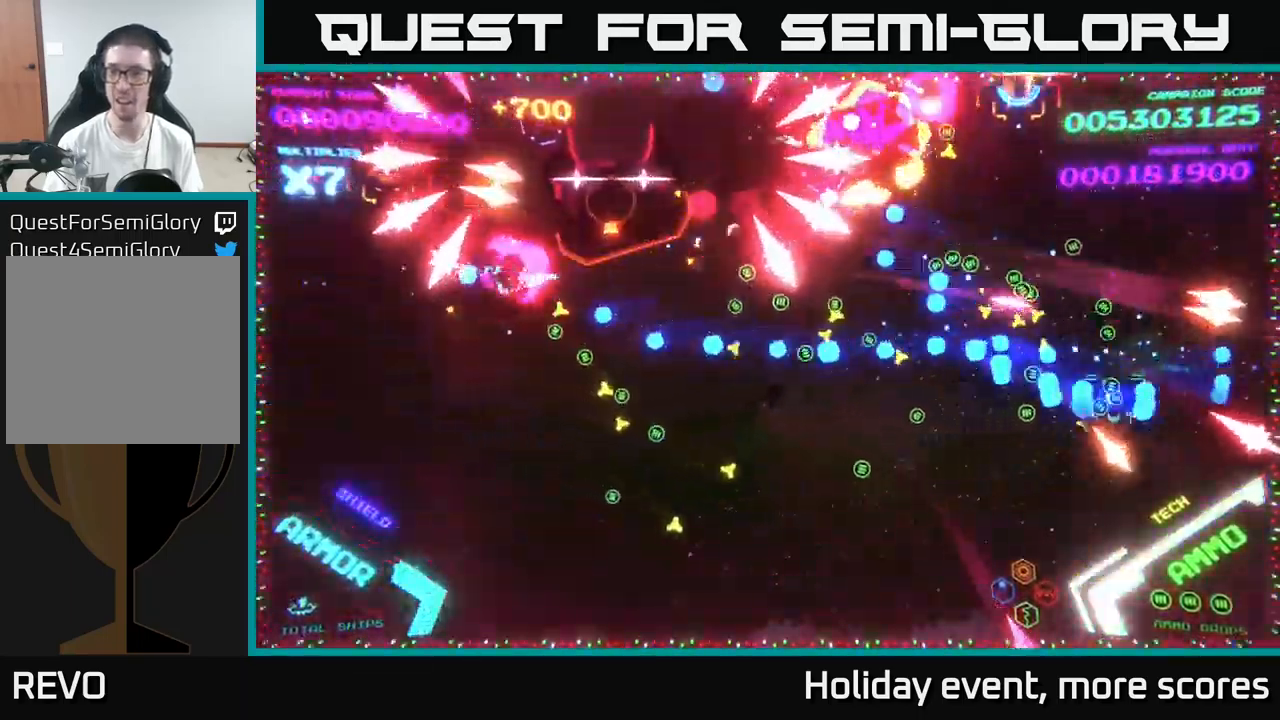
{"buttons": ["B"], "left_stick": "left", "right_stick": "center", "events": [[350, "B", "up"], [416, "left_stick", "left"], [433, "B", "down"]]}
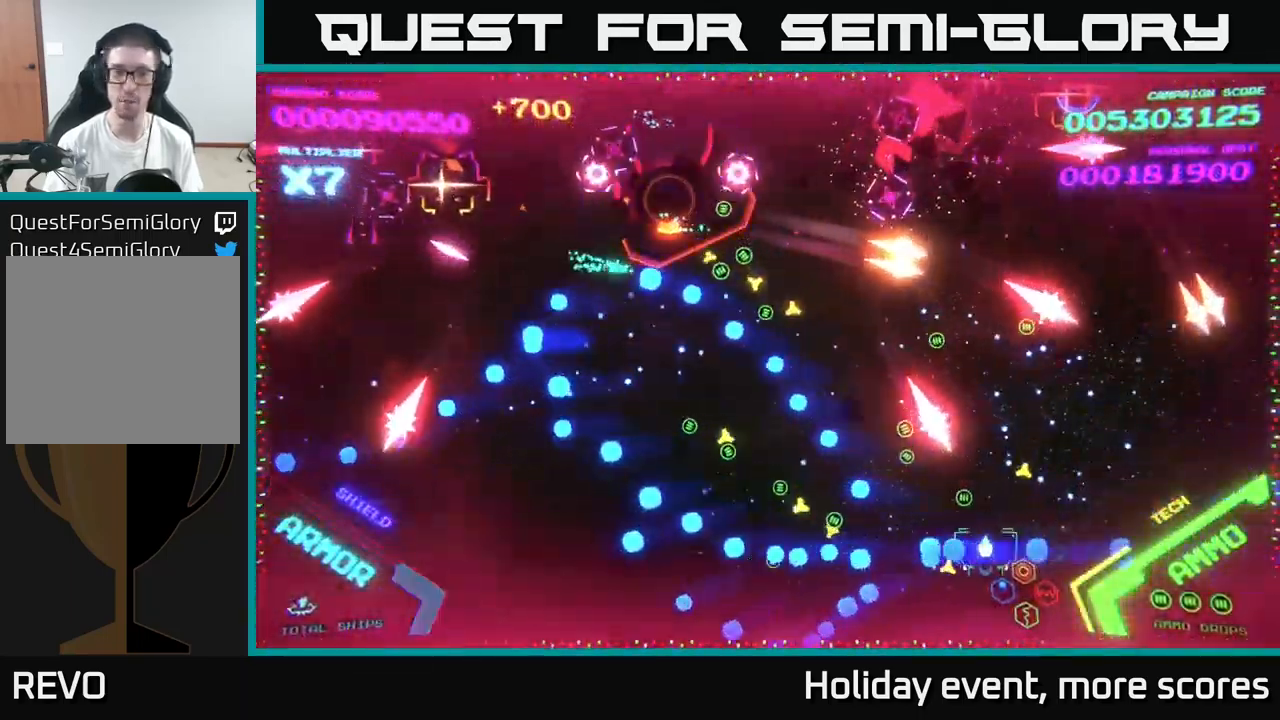
{"buttons": ["A"], "left_stick": "left", "right_stick": "center", "events": [[83, "B", "up"], [150, "A", "down"], [283, "A", "up"], [333, "A", "down"]]}
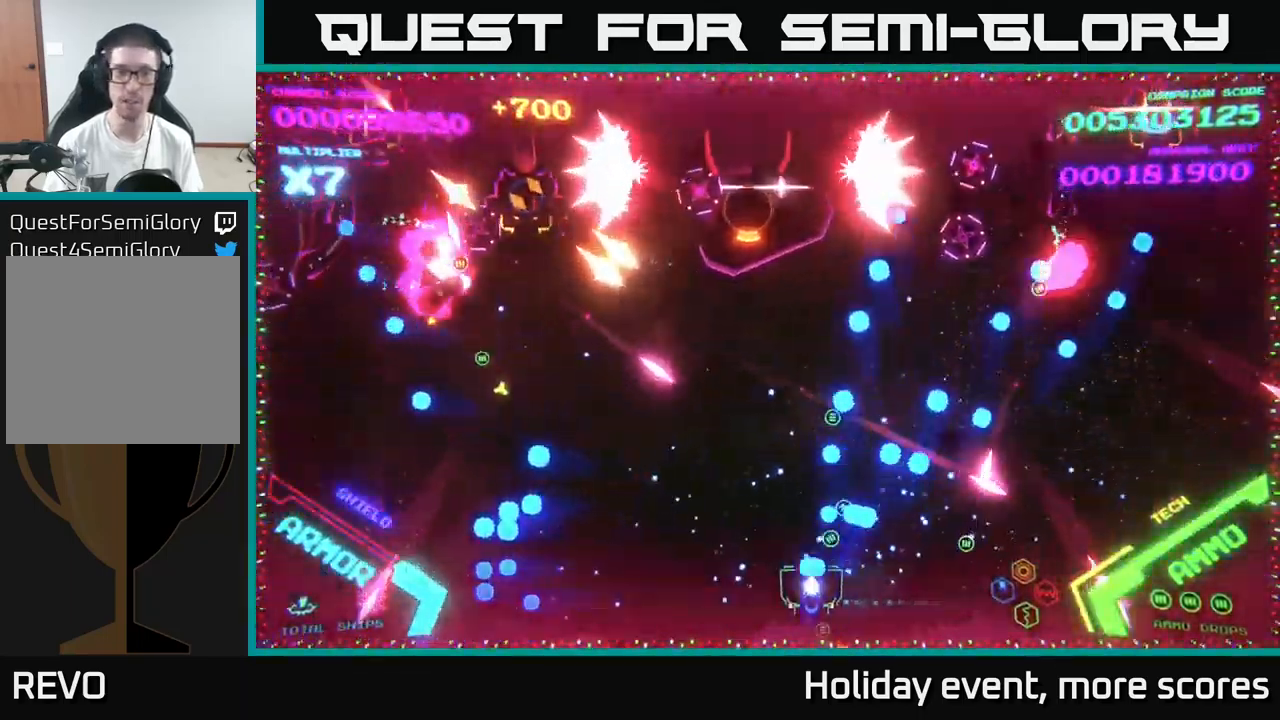
{"buttons": ["A"], "left_stick": "up", "right_stick": "center", "events": [[183, "A", "up"], [266, "A", "down"], [383, "A", "up"], [433, "A", "down"], [500, "left_stick", "up"]]}
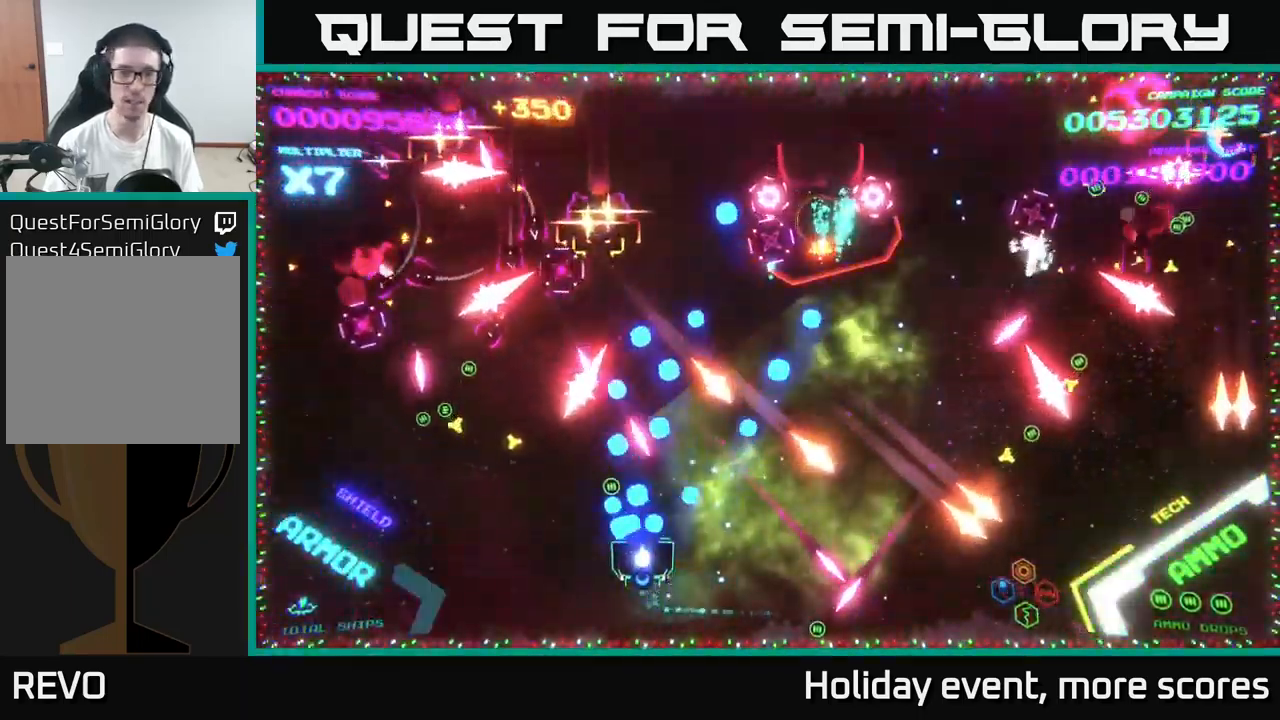
{"buttons": ["A"], "left_stick": "down-left", "right_stick": "center", "events": [[83, "left_stick", "left"], [150, "left_stick", "down-left"]]}
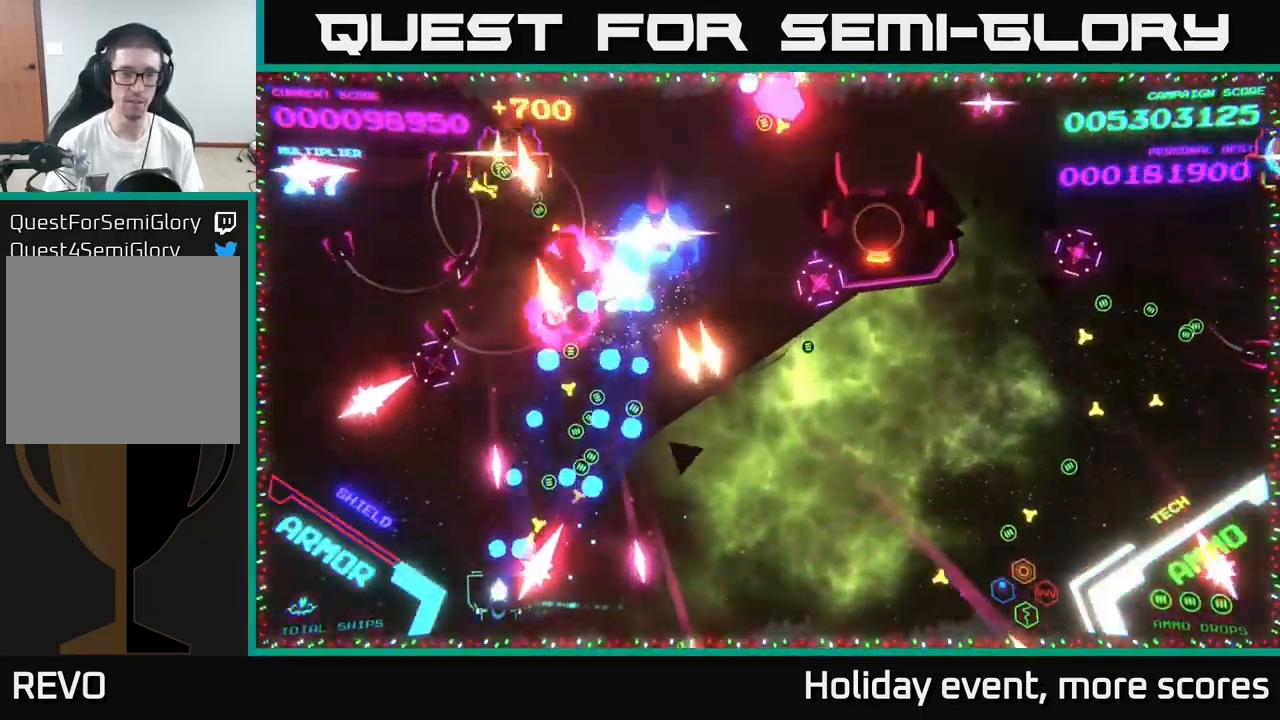
{"buttons": ["A"], "left_stick": "up-left", "right_stick": "center", "events": [[66, "left_stick", "left"], [350, "left_stick", "up"], [500, "left_stick", "up-left"]]}
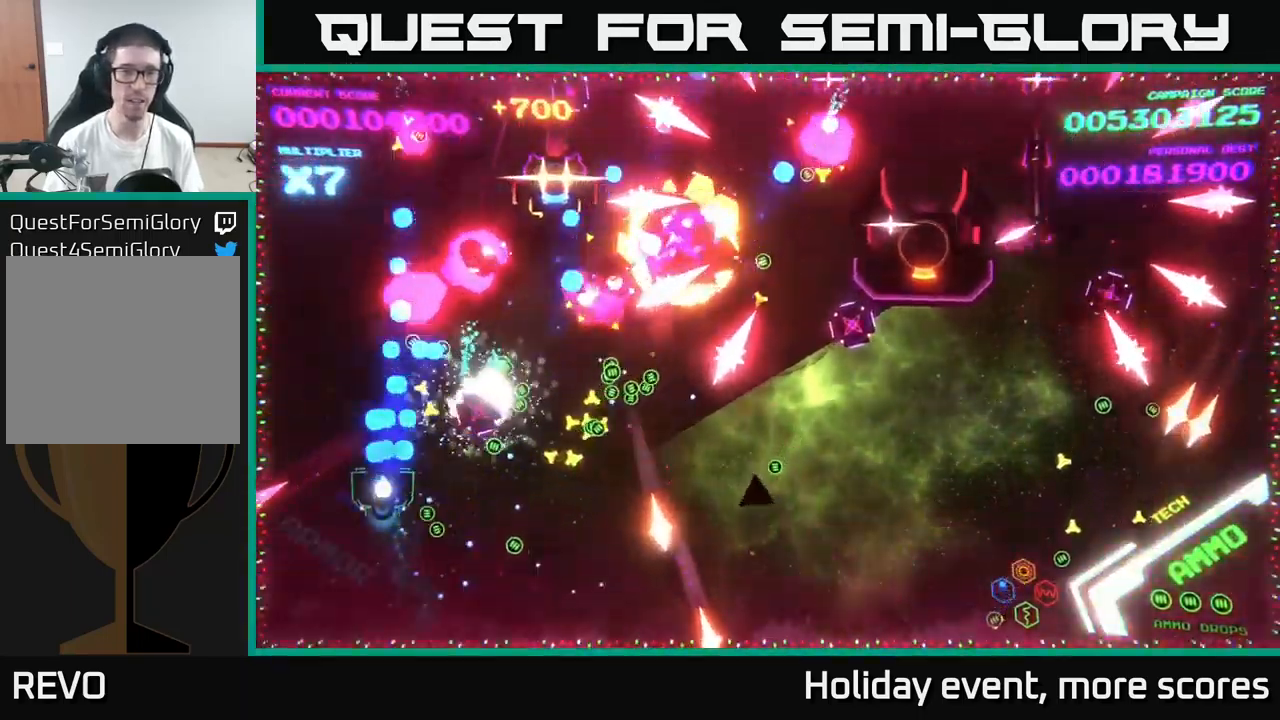
{"buttons": ["B"], "left_stick": "up", "right_stick": "center", "events": [[150, "A", "up"], [167, "B", "down"], [283, "left_stick", "up"]]}
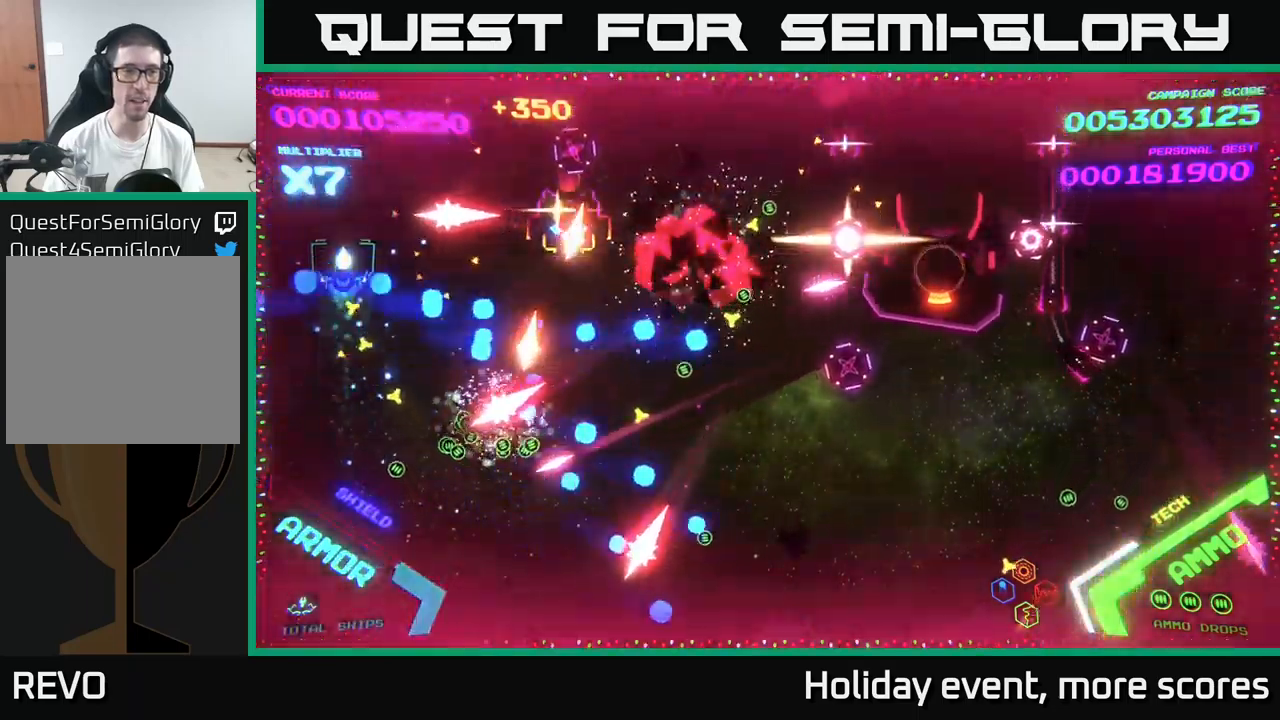
{"buttons": ["B"], "left_stick": "up-left", "right_stick": "center", "events": [[83, "left_stick", "down"], [250, "left_stick", "right"], [350, "left_stick", "up"], [500, "left_stick", "up-left"]]}
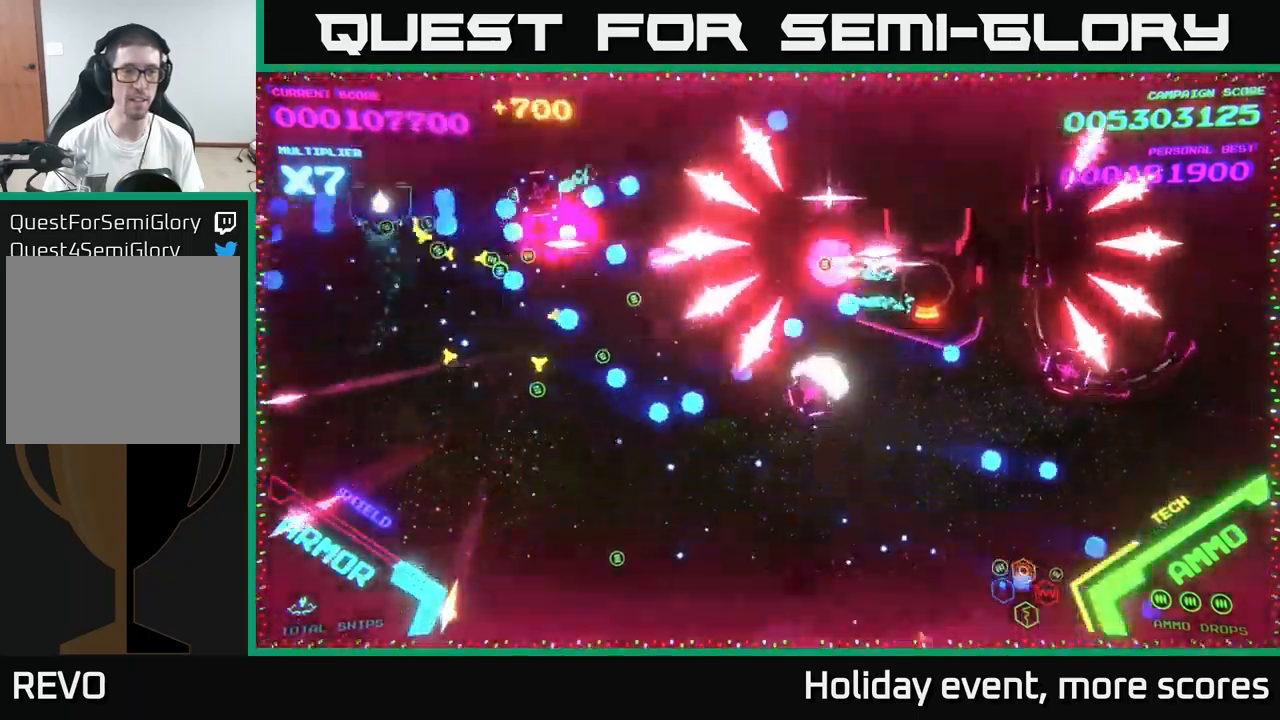
{"buttons": ["B"], "left_stick": "up", "right_stick": "center", "events": [[133, "left_stick", "up"], [250, "left_stick", "down-left"], [267, "B", "up"], [350, "B", "down"], [417, "left_stick", "up"], [450, "B", "up"], [483, "B", "down"]]}
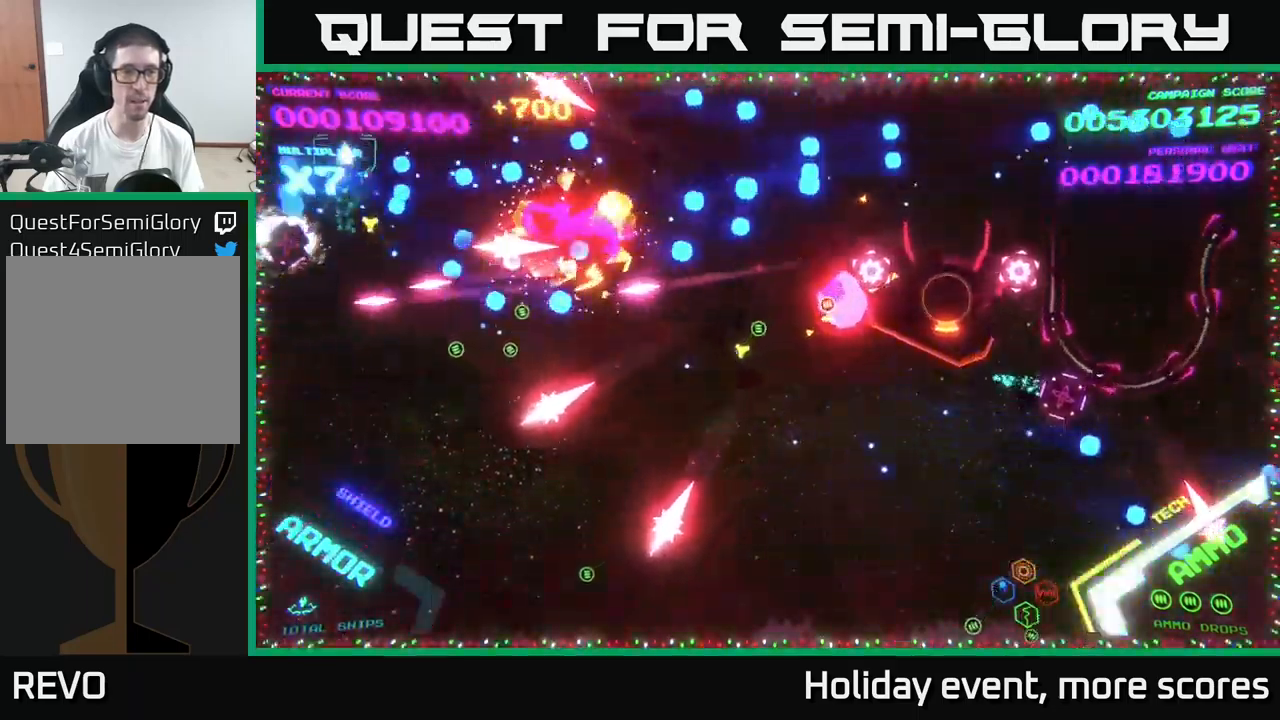
{"buttons": ["B"], "left_stick": "down-right", "right_stick": "center", "events": [[67, "left_stick", "up-right"], [167, "left_stick", "right"], [400, "left_stick", "down-right"]]}
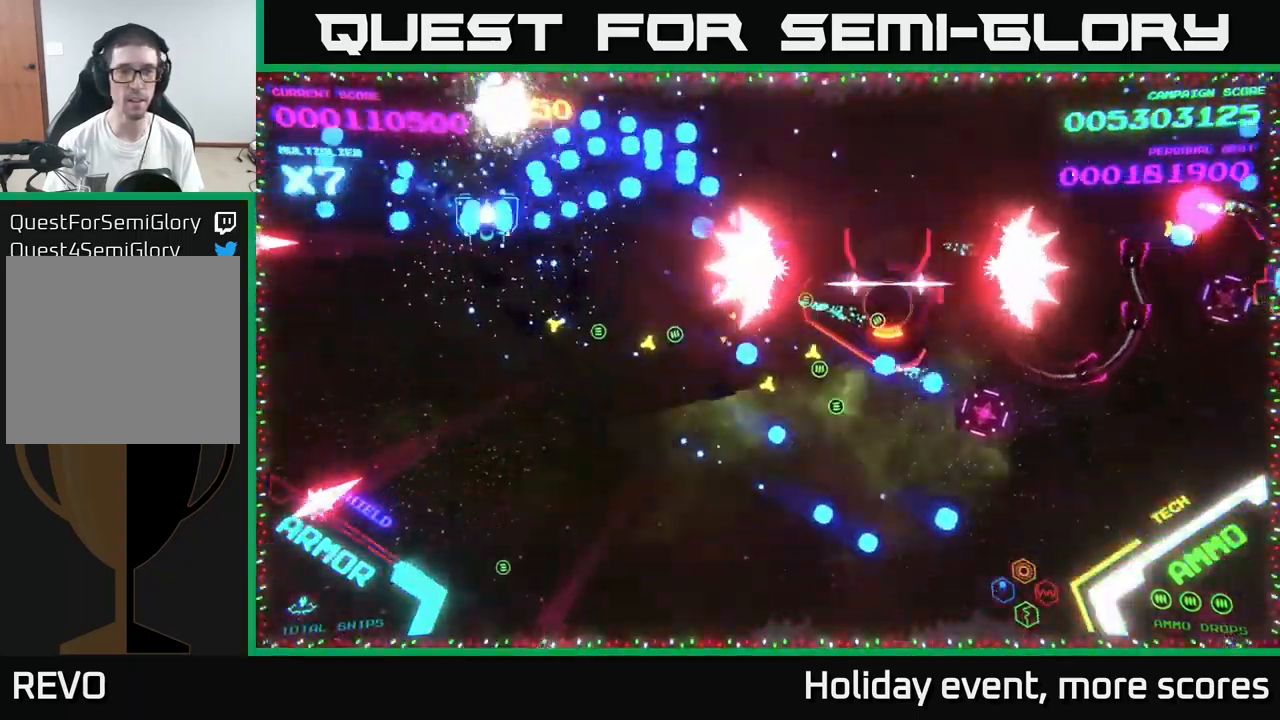
{"buttons": ["B"], "left_stick": "down-right", "right_stick": "center", "events": [[17, "left_stick", "right"], [133, "left_stick", "up-right"], [433, "left_stick", "down-right"]]}
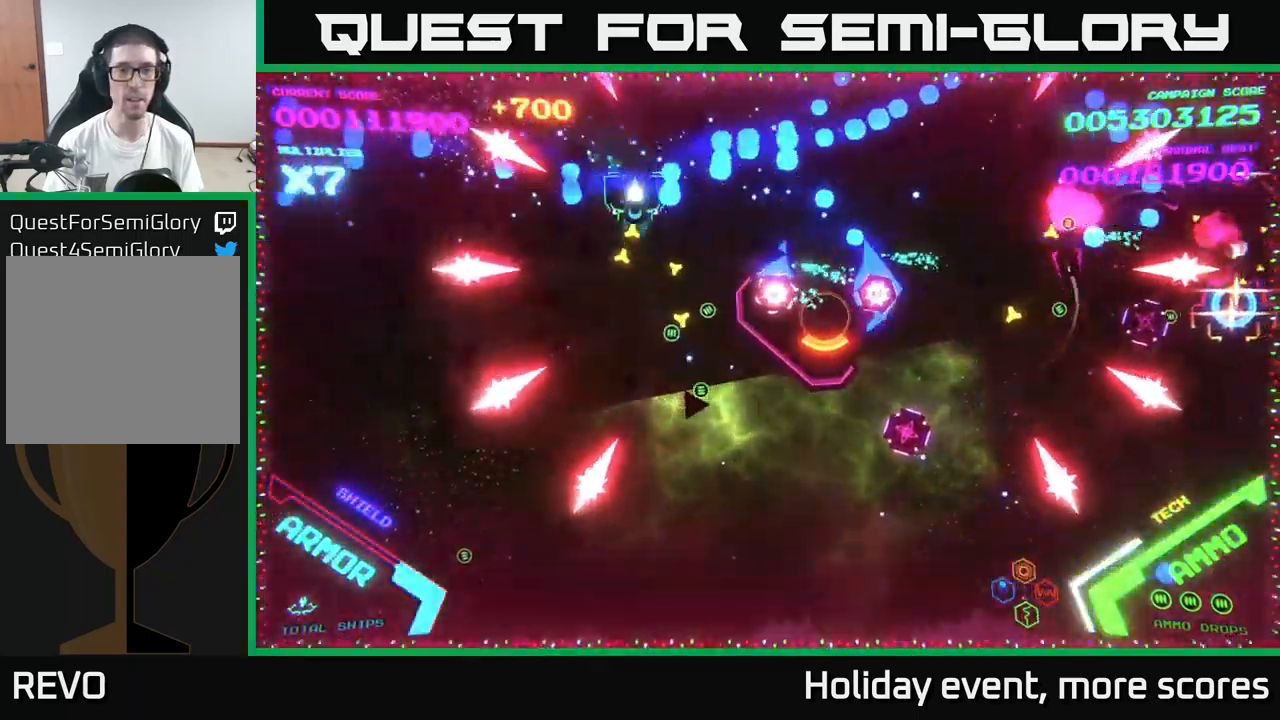
{"buttons": [], "left_stick": "right", "right_stick": "center", "events": [[183, "left_stick", "up-right"], [383, "B", "up"], [400, "left_stick", "right"]]}
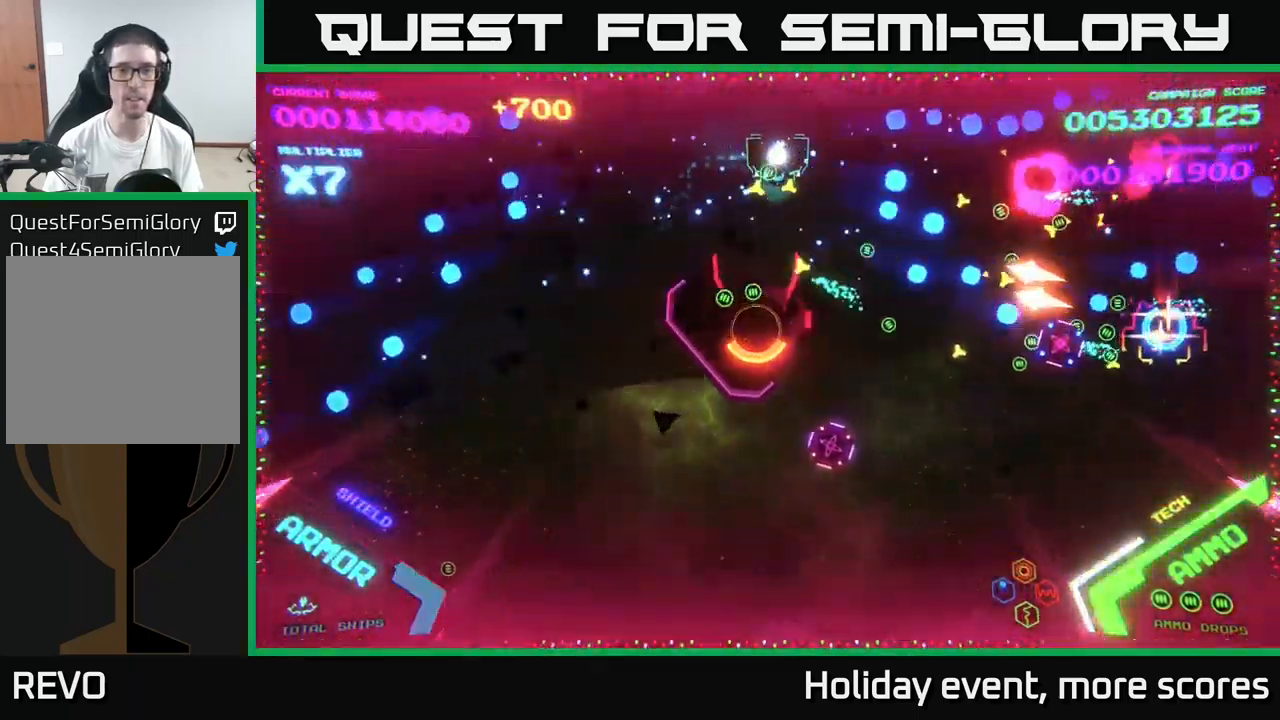
{"buttons": ["B"], "left_stick": "center", "right_stick": "center", "events": [[50, "B", "down"], [50, "left_stick", "down"], [400, "left_stick", "left"], [500, "left_stick", "center"]]}
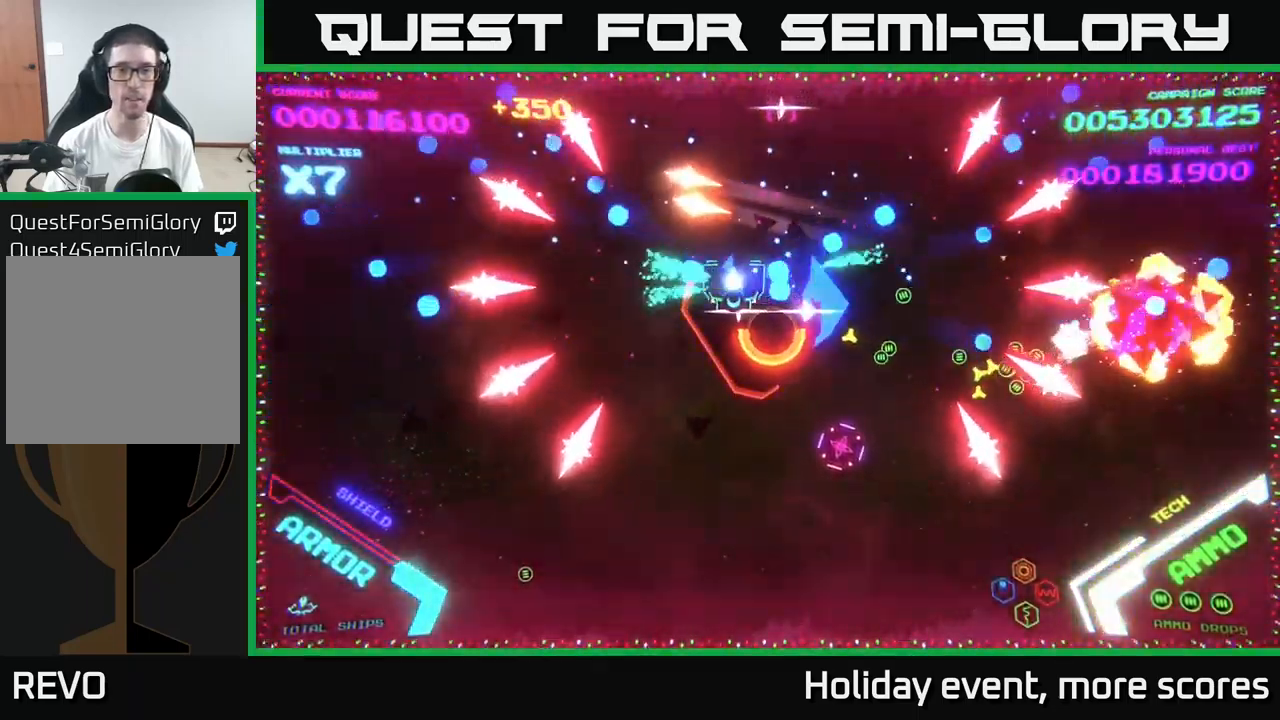
{"buttons": ["B"], "left_stick": "up-right", "right_stick": "center", "events": [[17, "left_stick", "left"], [383, "left_stick", "up-right"]]}
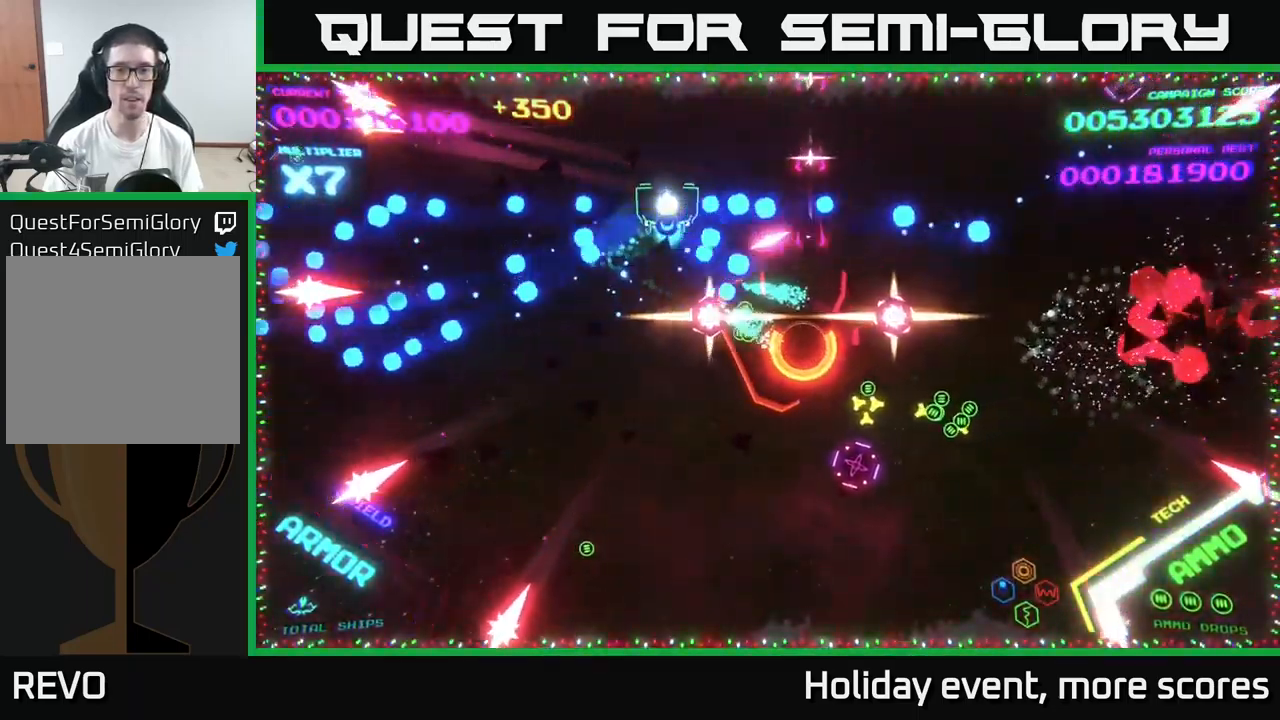
{"buttons": ["B"], "left_stick": "right", "right_stick": "center", "events": [[217, "B", "up"], [267, "B", "down"], [333, "left_stick", "down"], [500, "left_stick", "right"]]}
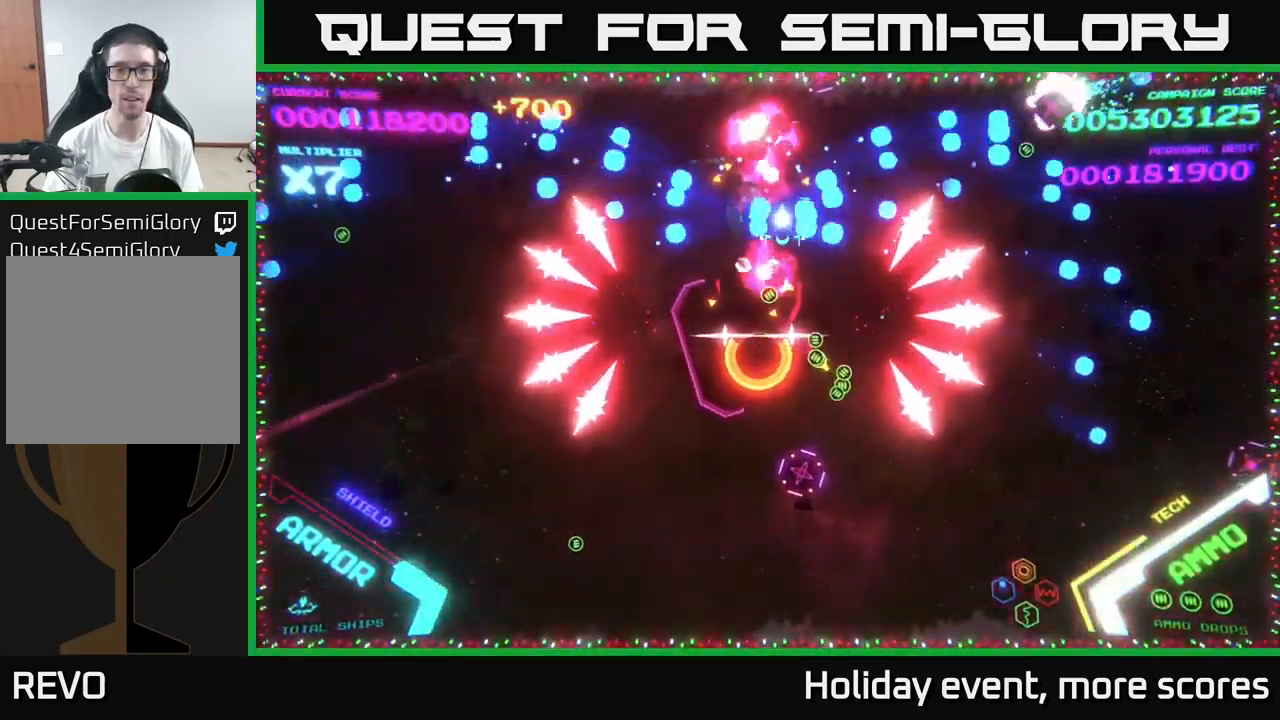
{"buttons": ["B"], "left_stick": "down-right", "right_stick": "center", "events": [[33, "left_stick", "up"], [150, "left_stick", "down-right"], [183, "B", "up"], [217, "B", "down"]]}
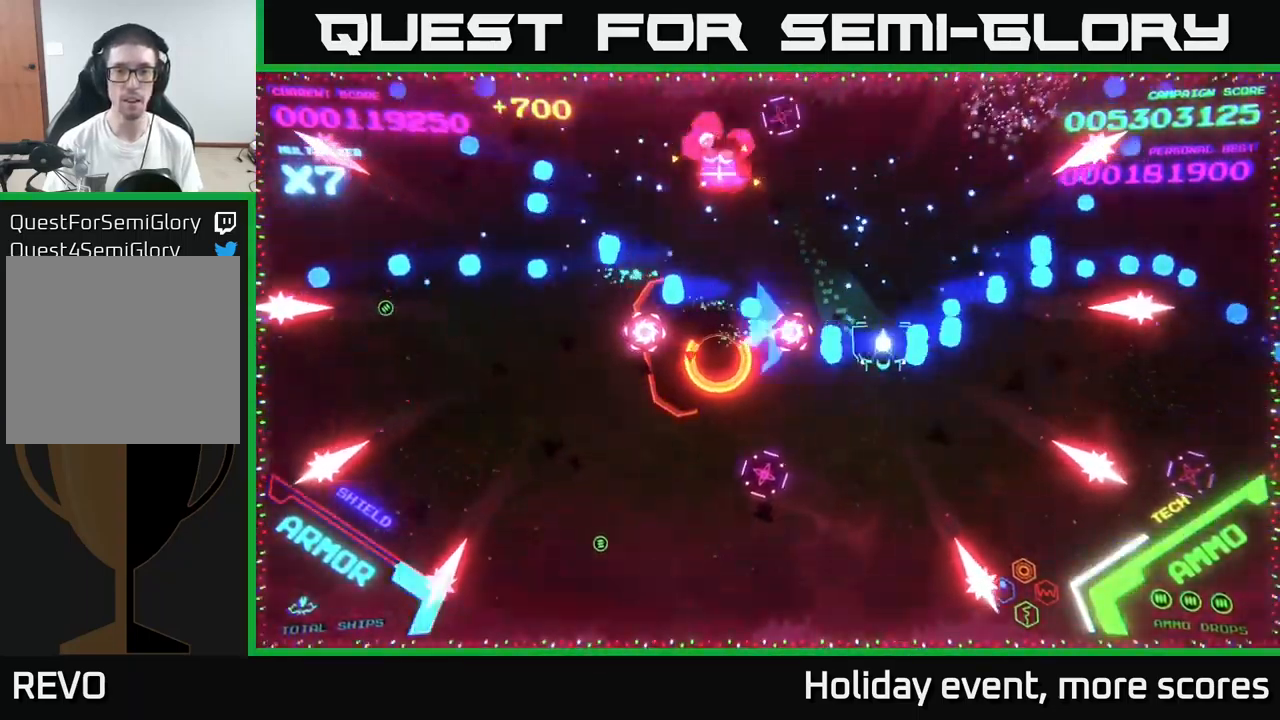
{"buttons": ["B"], "left_stick": "right", "right_stick": "center", "events": [[17, "left_stick", "right"], [150, "left_stick", "center"], [333, "left_stick", "right"]]}
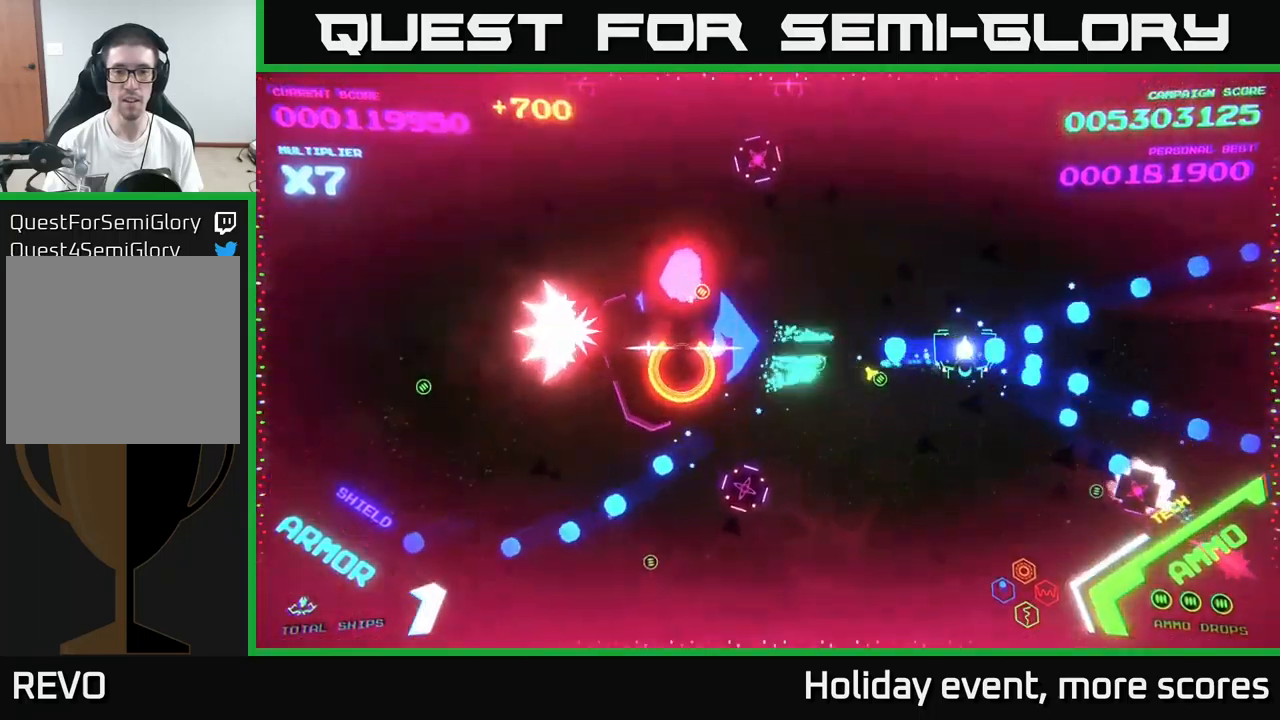
{"buttons": ["B"], "left_stick": "right", "right_stick": "center", "events": [[300, "left_stick", "up-right"], [467, "left_stick", "right"]]}
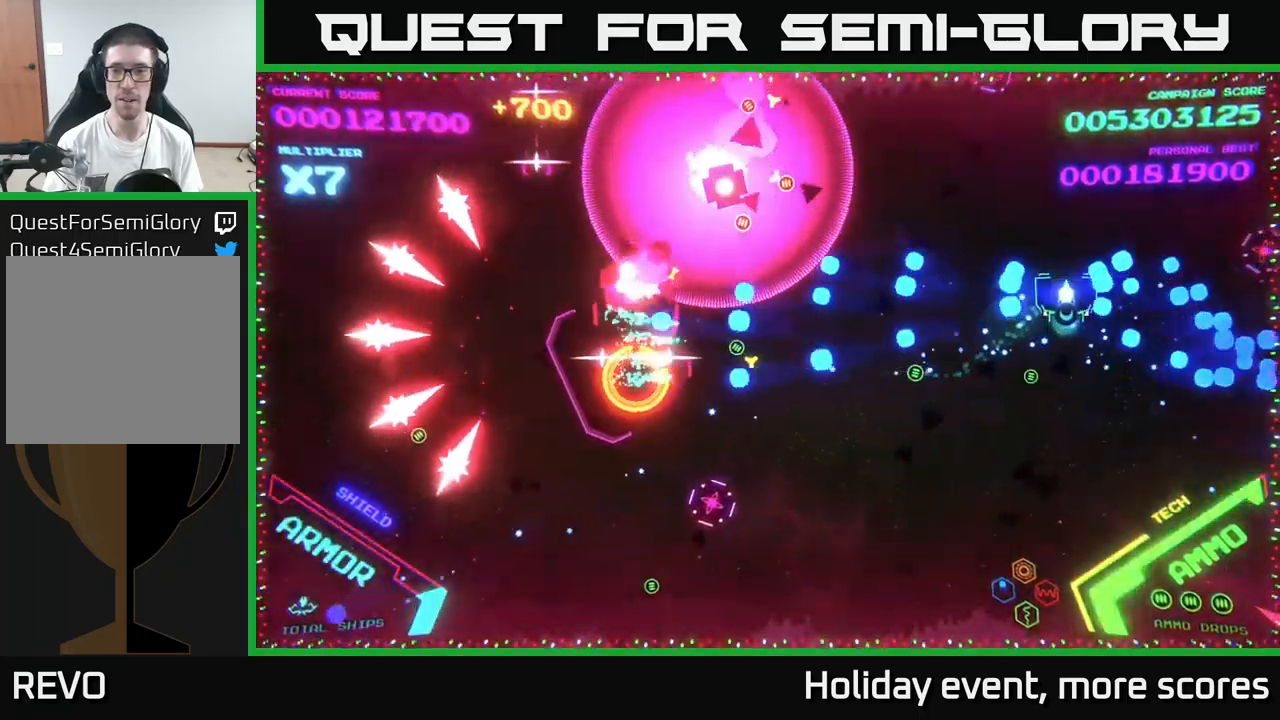
{"buttons": ["B"], "left_stick": "down-left", "right_stick": "center", "events": [[34, "left_stick", "down-right"], [134, "left_stick", "down"], [417, "left_stick", "down-left"]]}
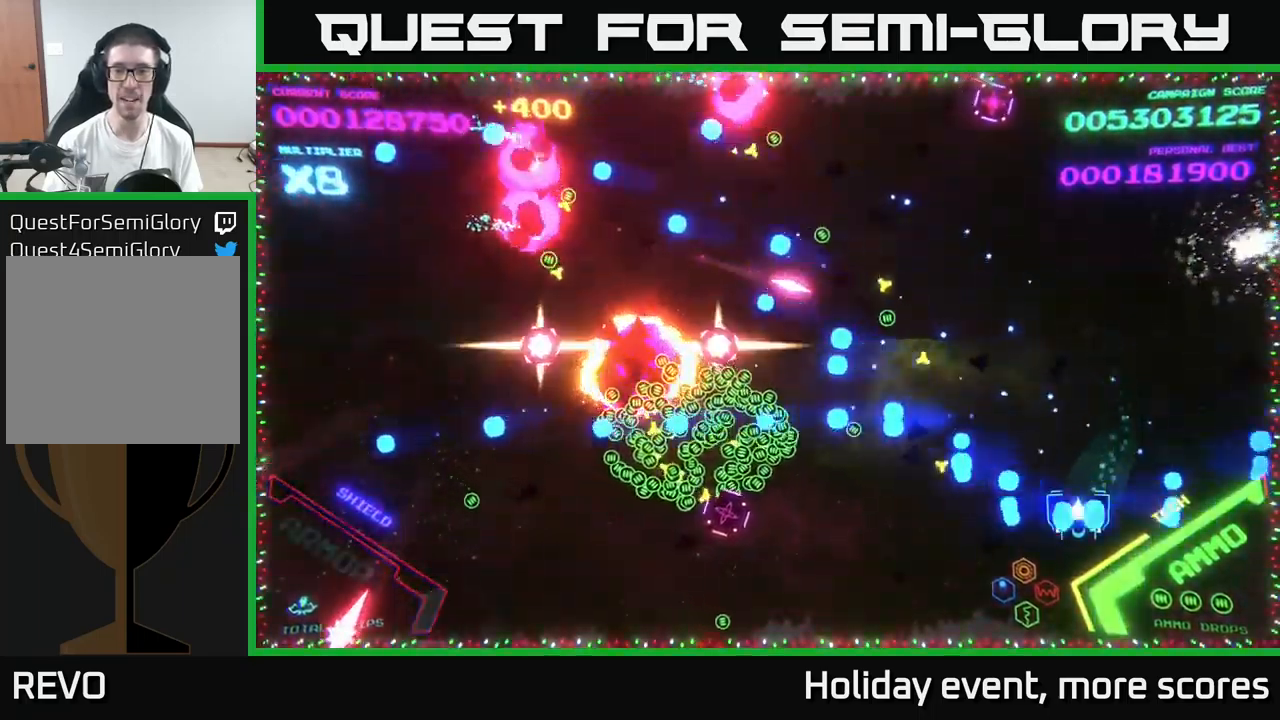
{"buttons": ["B"], "left_stick": "up", "right_stick": "center", "events": [[150, "left_stick", "up"], [167, "B", "up"], [250, "B", "down"]]}
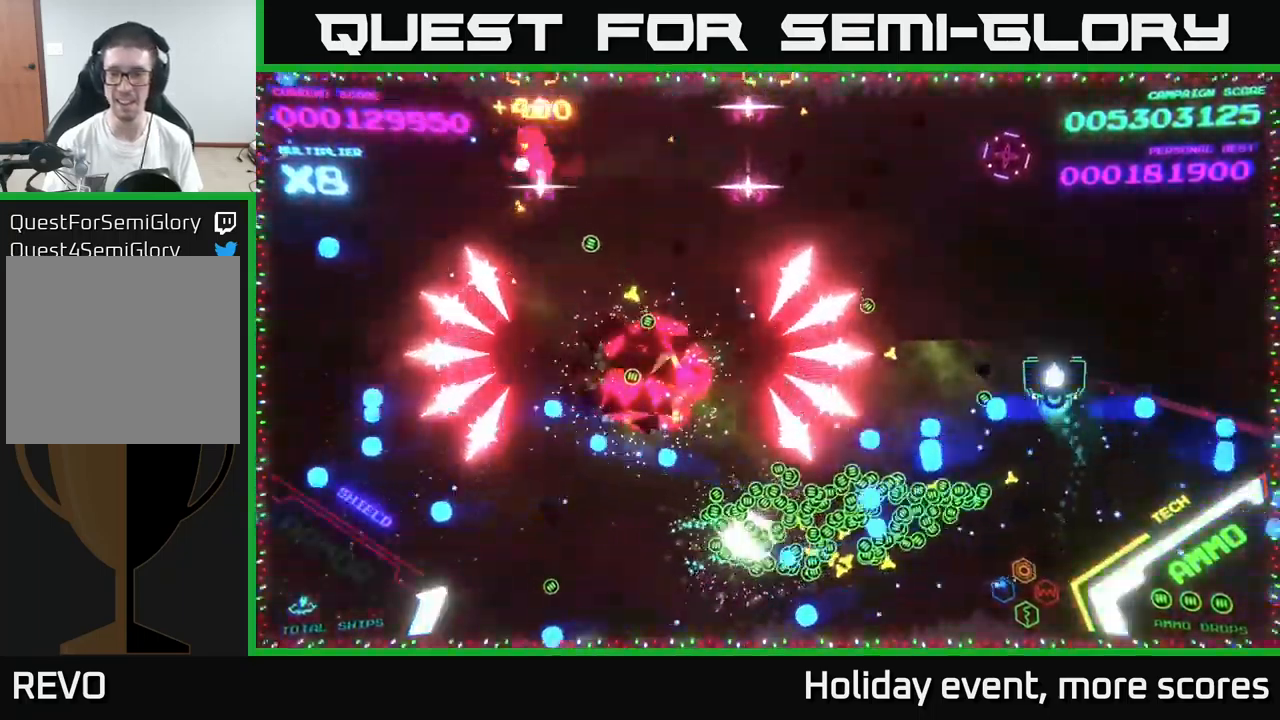
{"buttons": ["B"], "left_stick": "down", "right_stick": "center", "events": [[50, "left_stick", "up-right"], [250, "left_stick", "down-right"], [334, "B", "up"], [350, "left_stick", "down"], [384, "B", "down"]]}